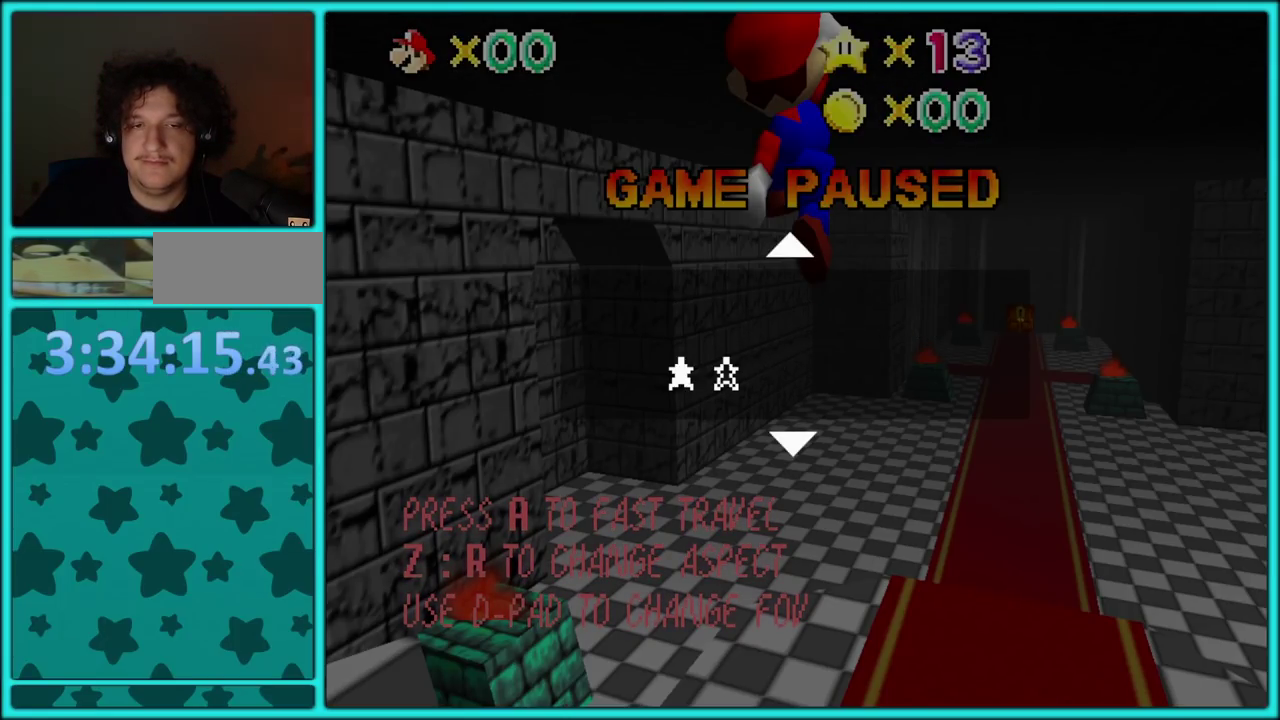
Gameplay with a controller (Nintendo layout); each line is a JSON object with the inputs held at the frame after it. "events" lists button and stick changes between this image and that frame as [ms after this image, input, new state], when the widget could be followed in between. Not read: L3 R3.
{"buttons": [], "left_stick": "down-right", "events": [[233, "left_stick", "down-right"]]}
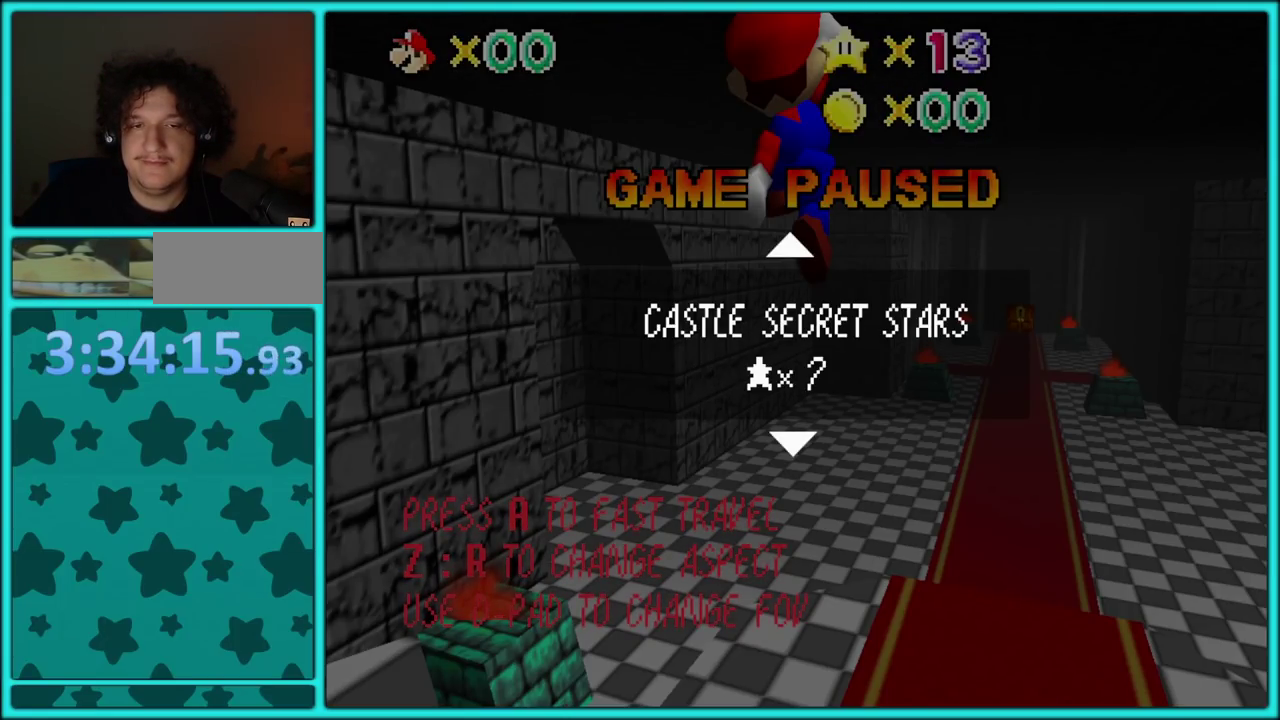
{"buttons": [], "left_stick": "center"}
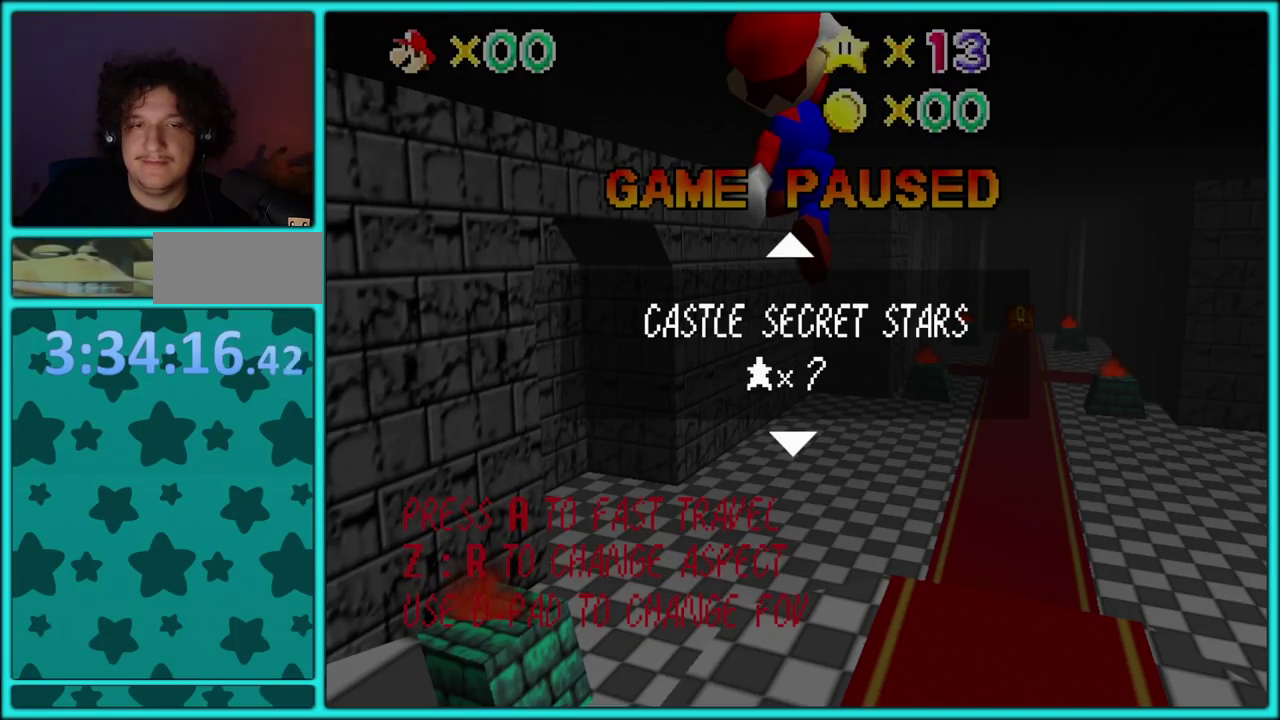
{"buttons": [], "left_stick": "center"}
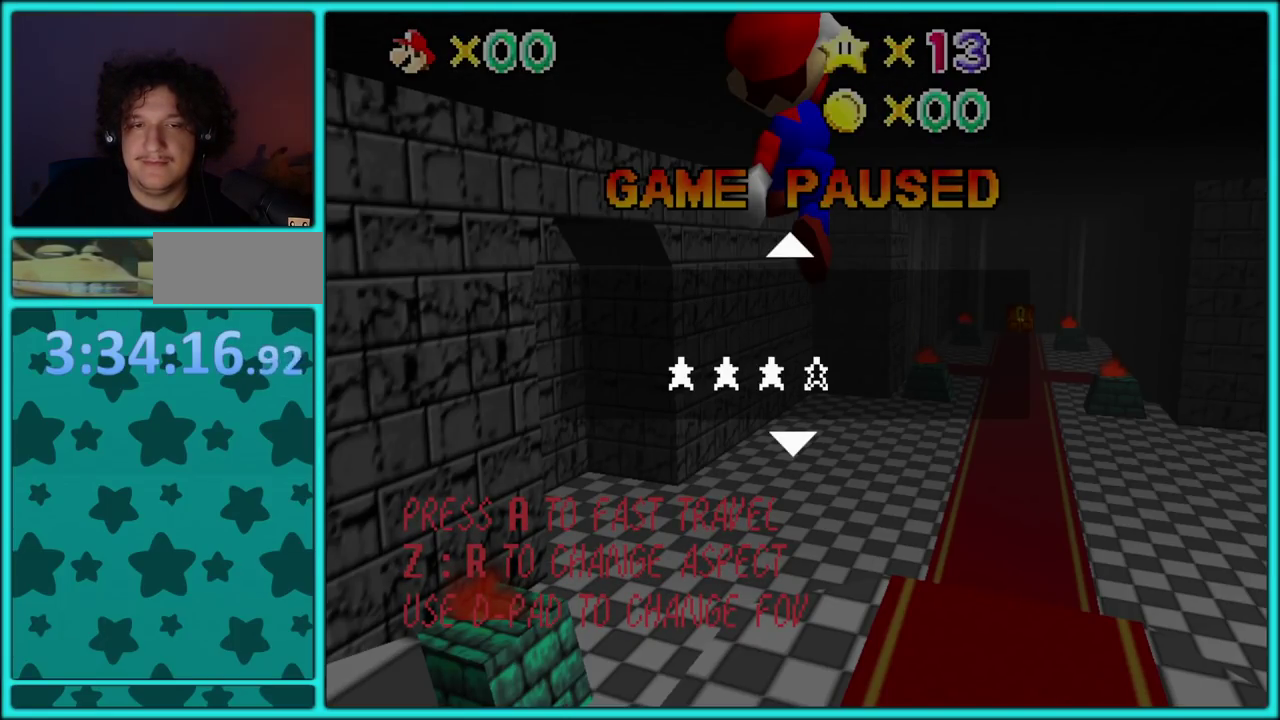
{"buttons": [], "left_stick": "up", "events": [[167, "left_stick", "up"], [300, "left_stick", "center"], [483, "left_stick", "up"]]}
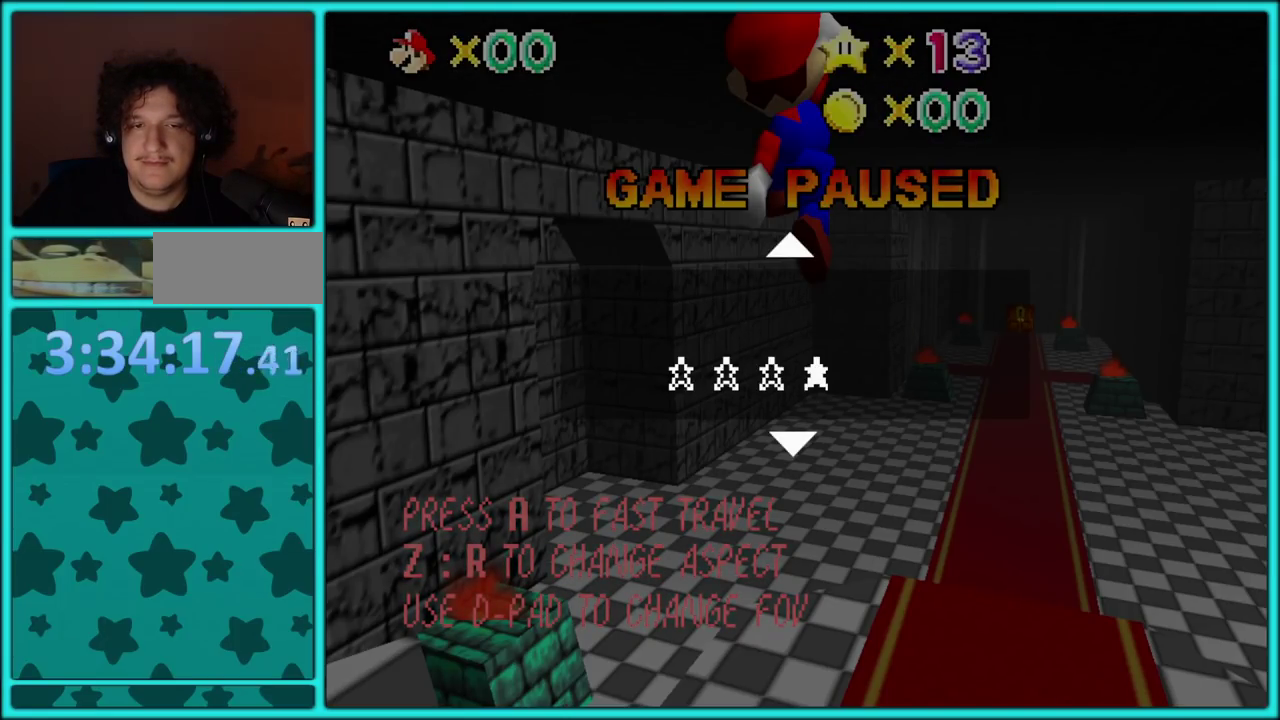
{"buttons": [], "left_stick": "up"}
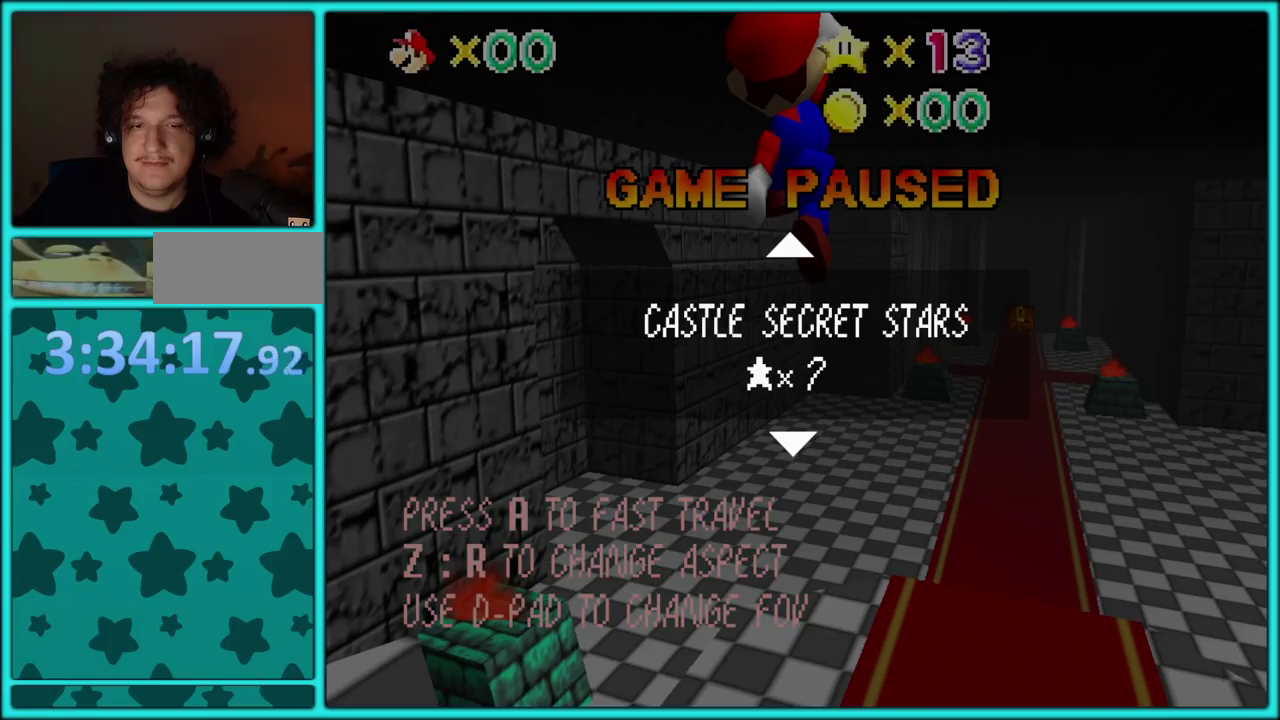
{"buttons": [], "left_stick": "up", "events": [[133, "left_stick", "center"], [350, "left_stick", "up"]]}
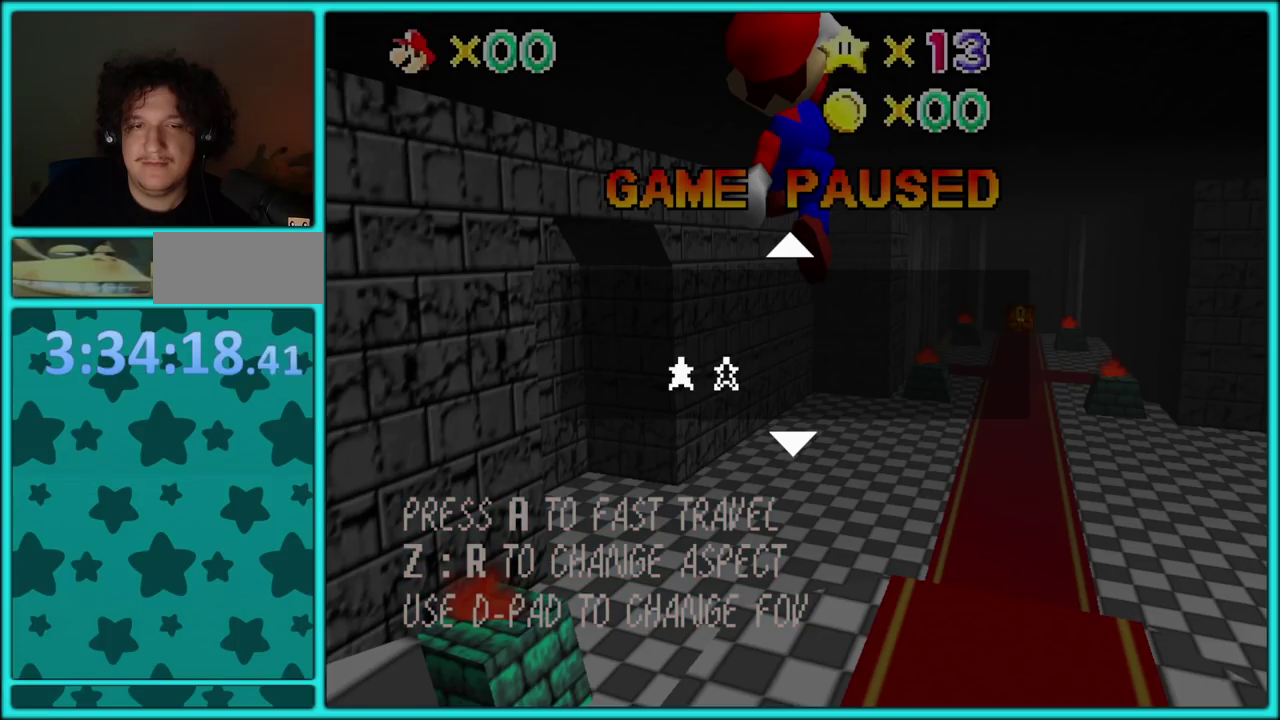
{"buttons": [], "left_stick": "up", "events": [[33, "left_stick", "center"], [167, "left_stick", "up"], [333, "left_stick", "center"], [450, "left_stick", "up"]]}
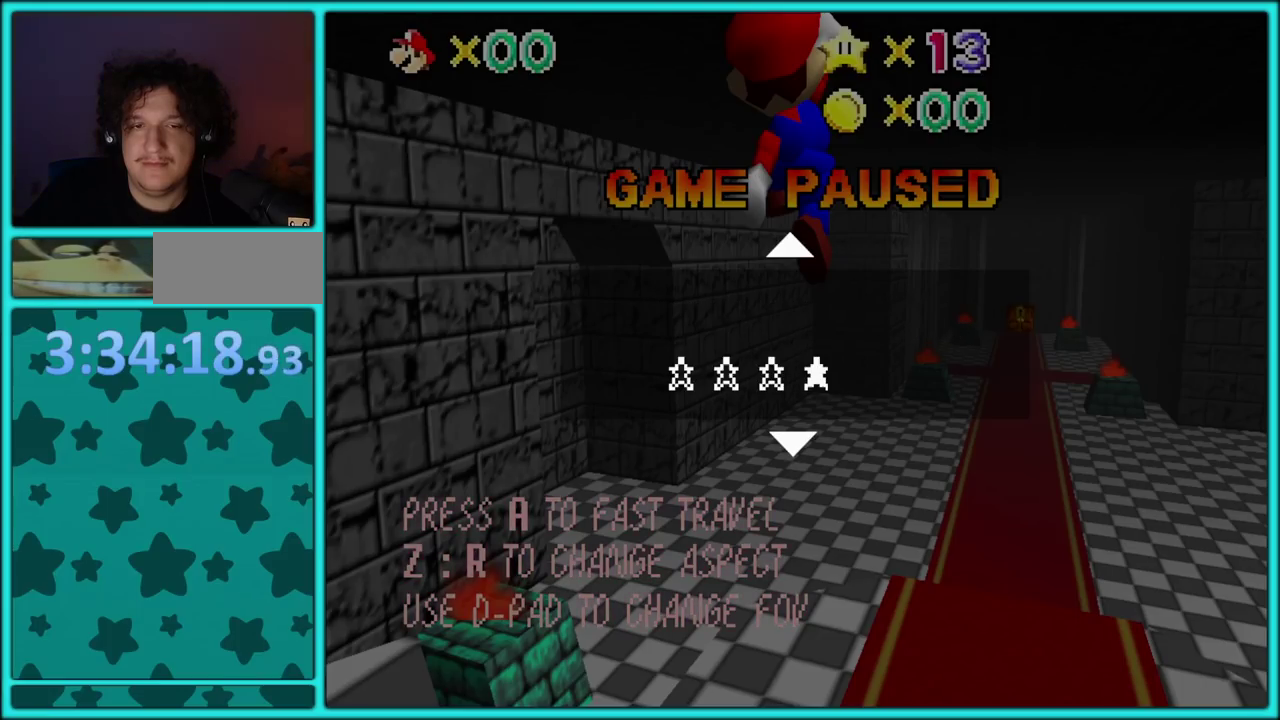
{"buttons": [], "left_stick": "center", "events": [[350, "left_stick", "center"]]}
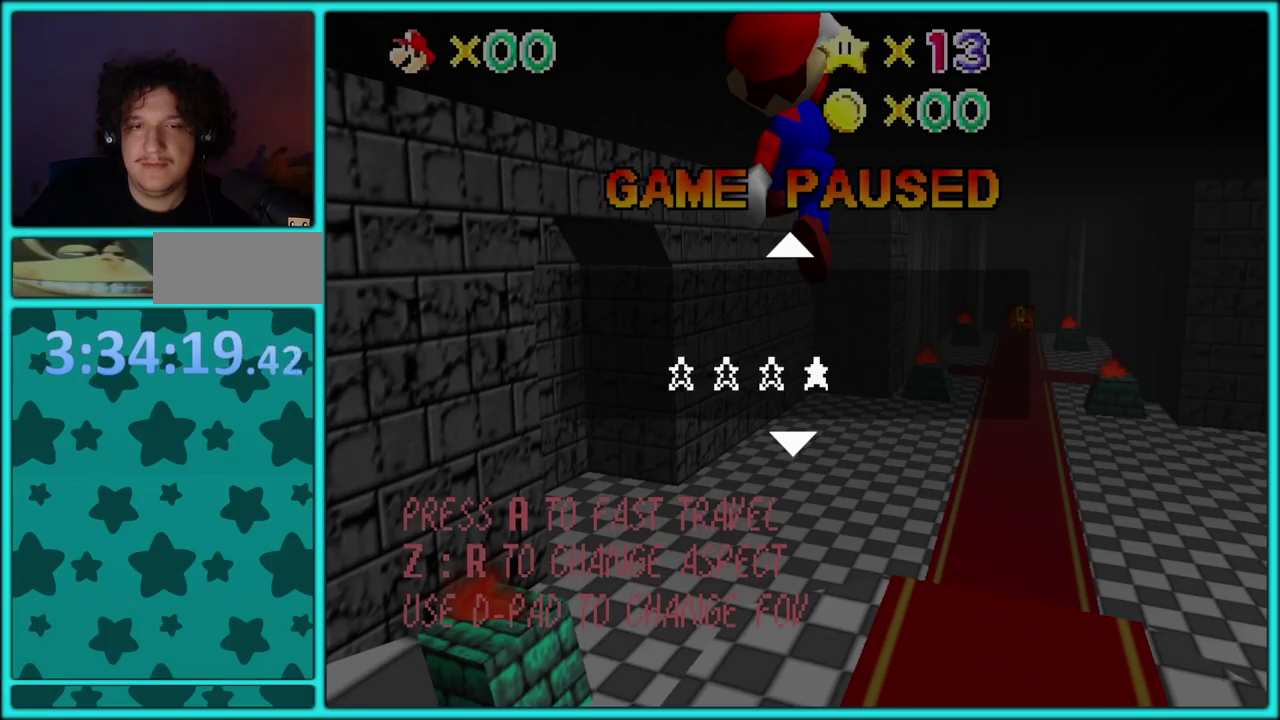
{"buttons": [], "left_stick": "center", "events": [[133, "left_stick", "up"], [283, "left_stick", "center"]]}
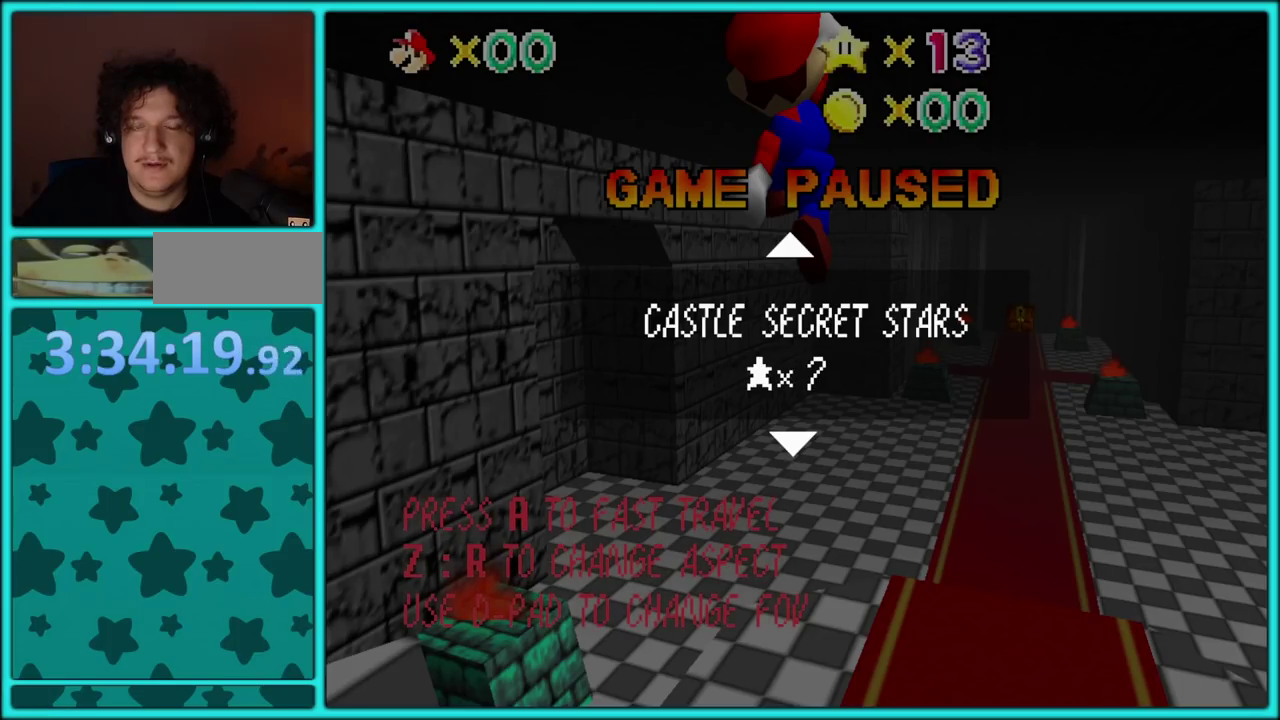
{"buttons": [], "left_stick": "center", "events": [[17, "left_stick", "up"], [183, "left_stick", "center"], [317, "left_stick", "up"], [467, "left_stick", "center"]]}
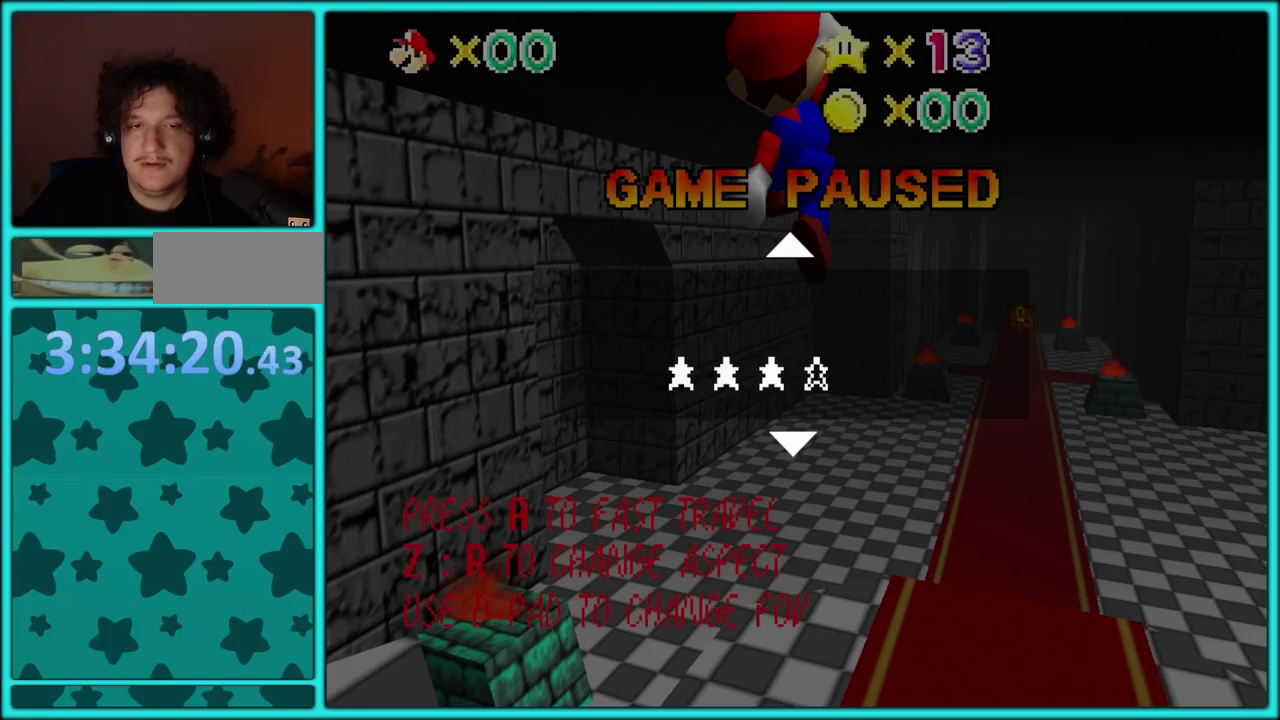
{"buttons": [], "left_stick": "up", "events": [[167, "left_stick", "up"], [333, "left_stick", "down"], [400, "left_stick", "up"]]}
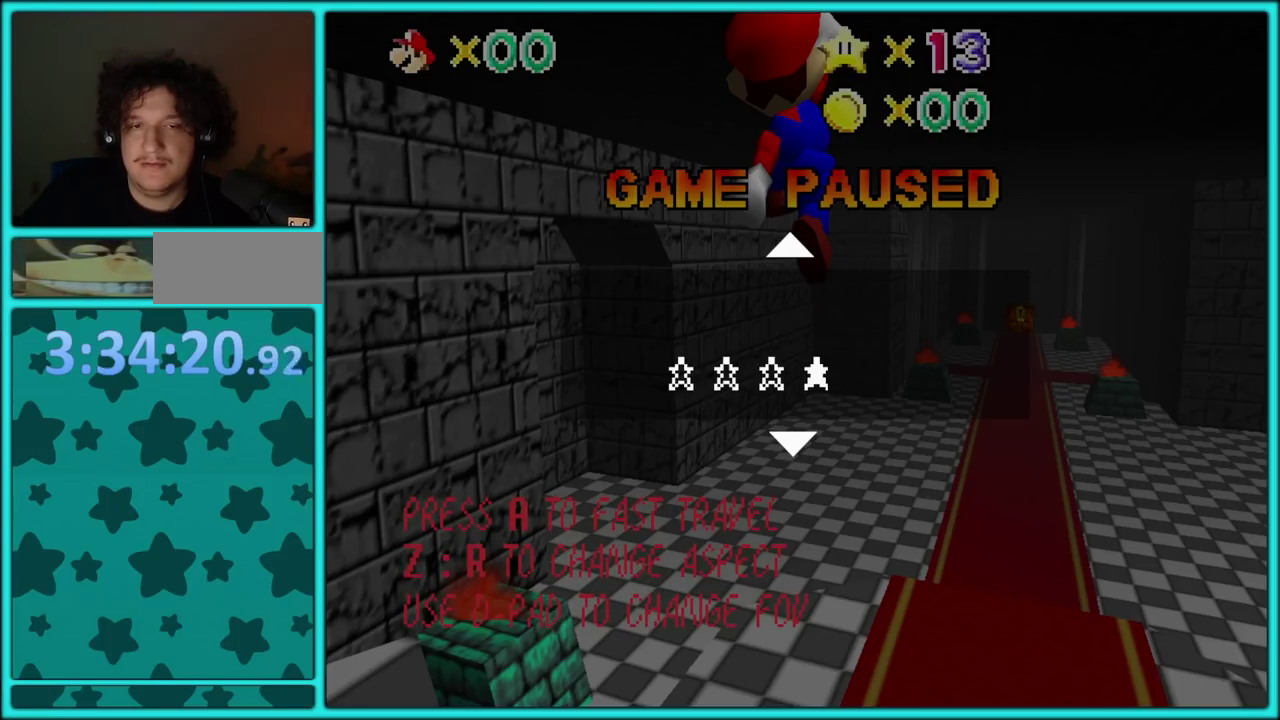
{"buttons": [], "left_stick": "center", "events": [[50, "left_stick", "center"], [333, "left_stick", "up"], [483, "left_stick", "center"]]}
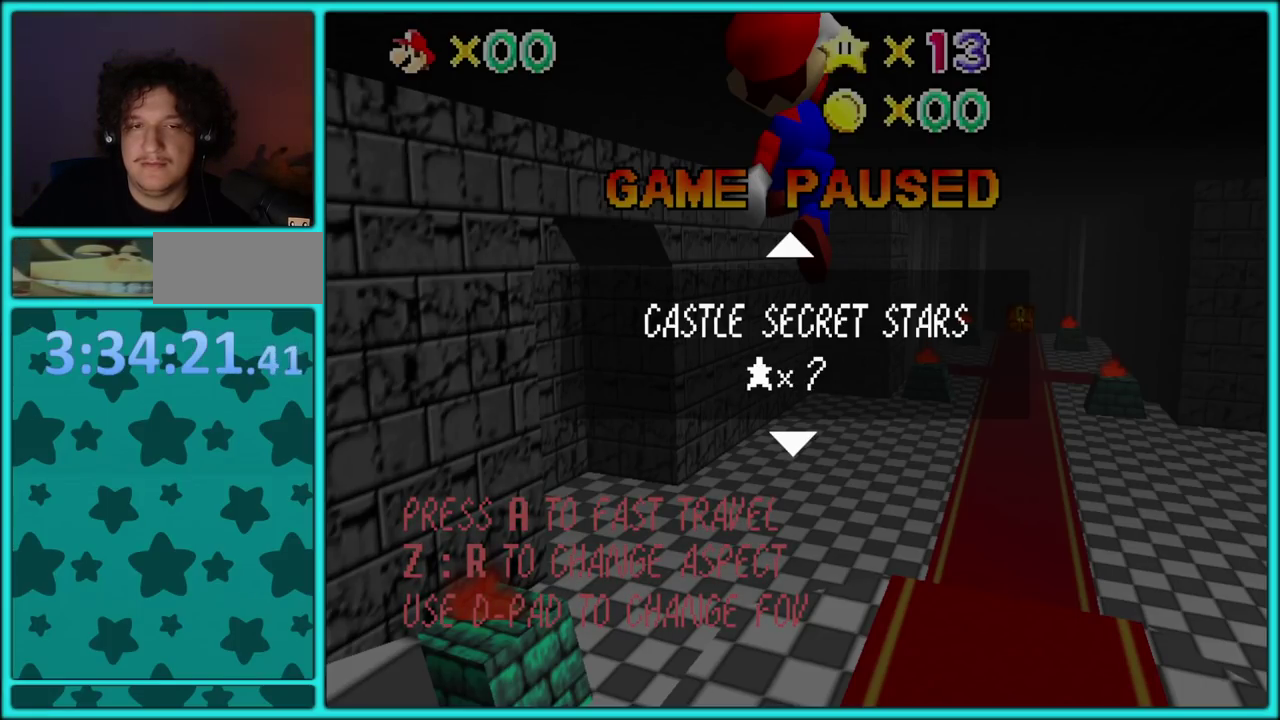
{"buttons": [], "left_stick": "center", "events": [[233, "left_stick", "down"], [300, "left_stick", "up"], [417, "left_stick", "center"]]}
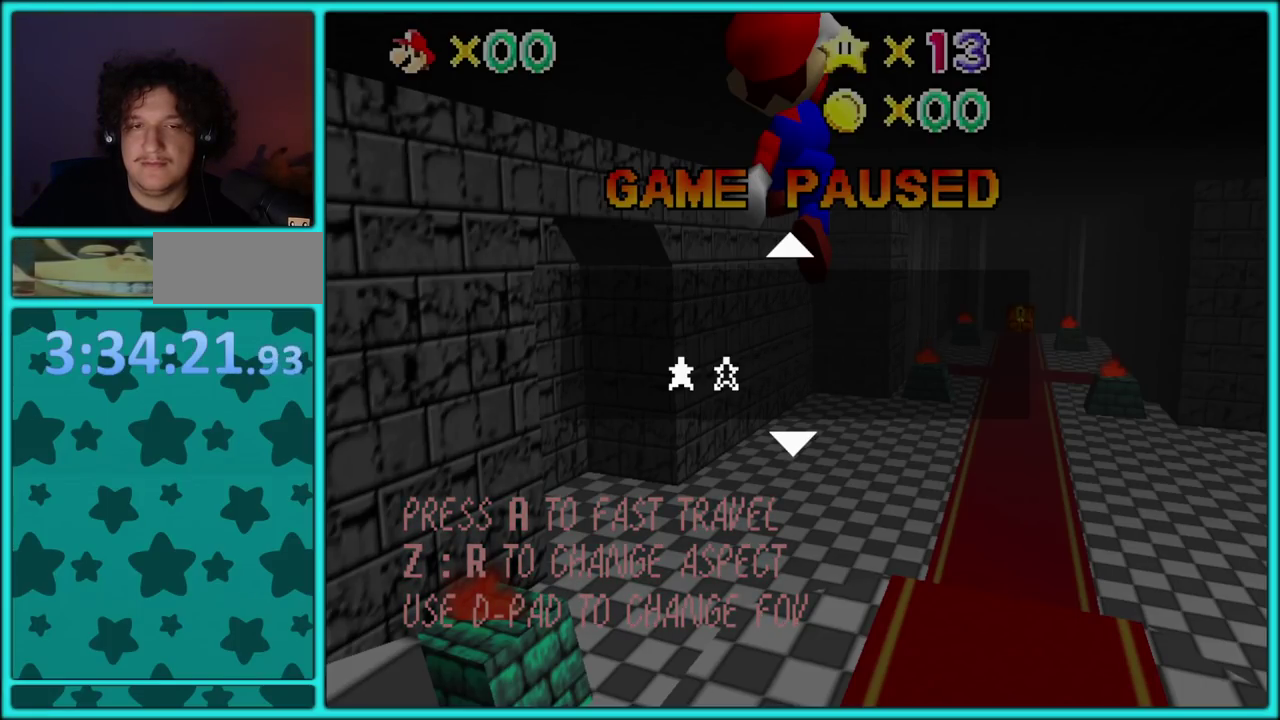
{"buttons": [], "left_stick": "center", "events": [[17, "left_stick", "up"], [183, "left_stick", "center"], [350, "left_stick", "up"], [500, "left_stick", "center"]]}